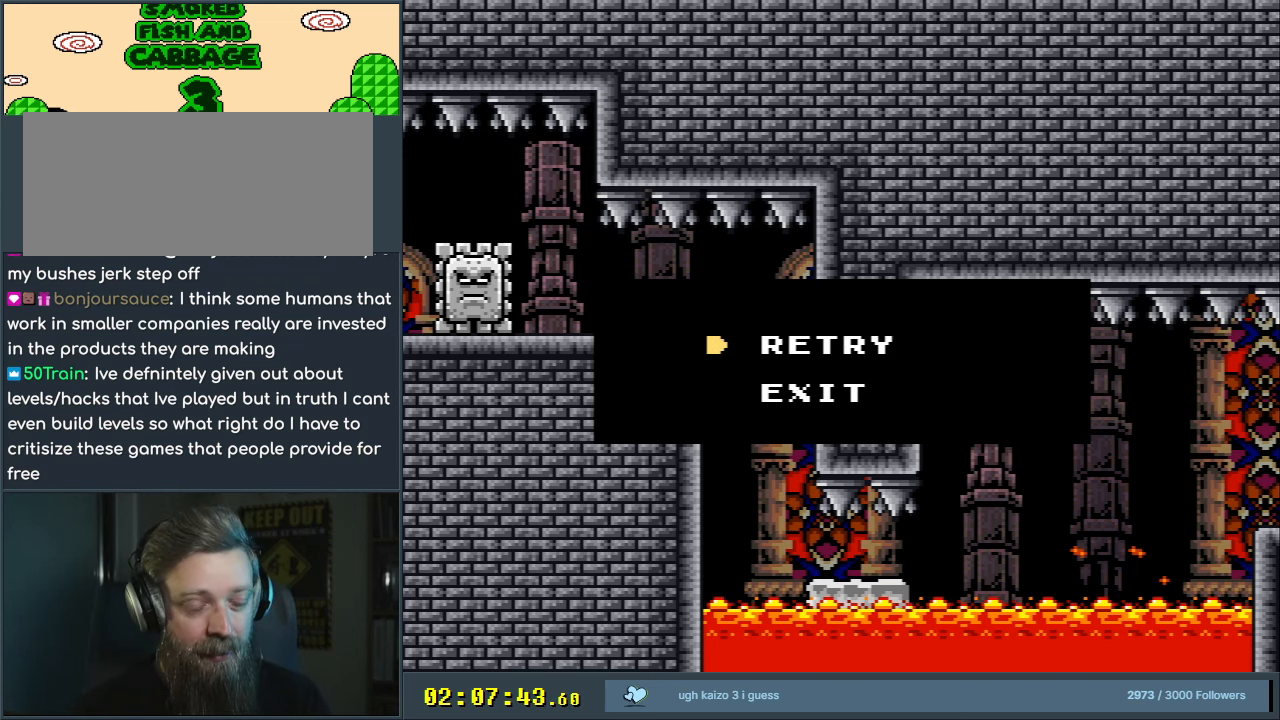
Gameplay with a controller (Nintendo layout); each line is a JSON object with the inputs held at the frame after it. "events" lists button and stick changes between this image and that frame as [ms after this image, input, new state], when the widget could be followed in between. Not read: L3 R3.
{"buttons": ["Y"], "events": [[117, "B", "down"], [133, "B", "up"], [317, "Y", "down"]]}
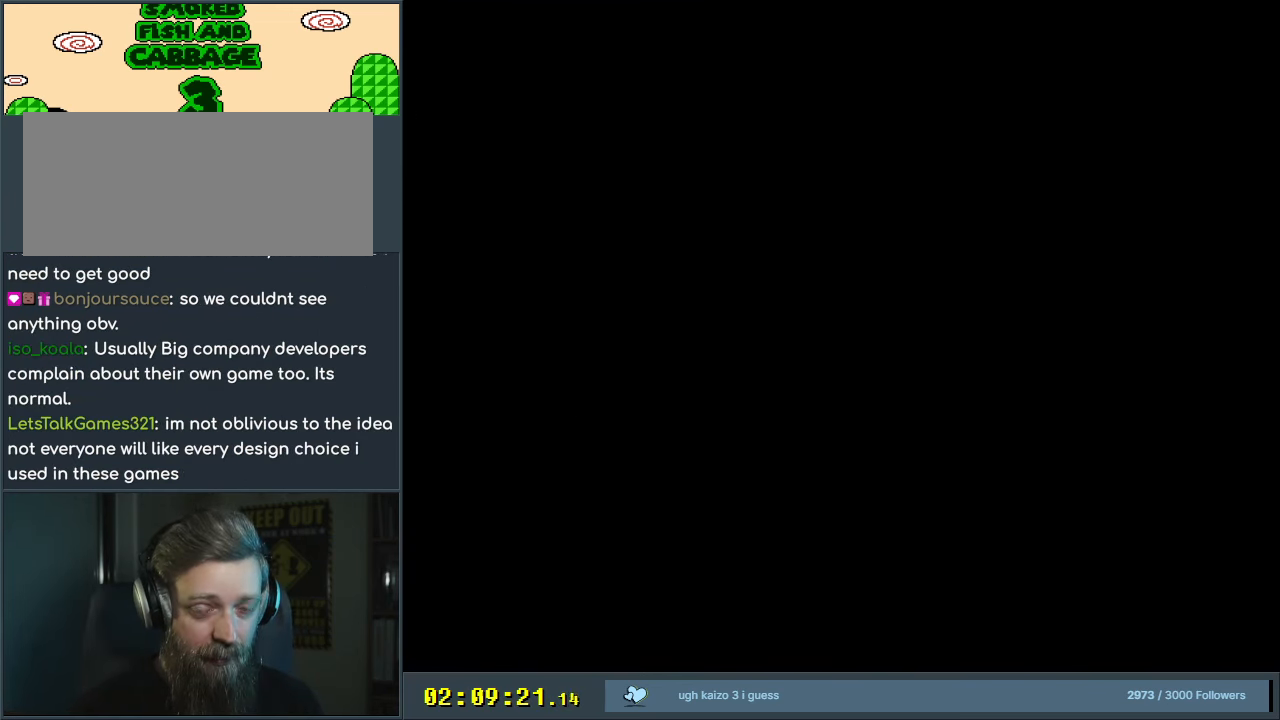
{"buttons": ["Y"], "events": [[283, "Y", "up"], [433, "Y", "down"]]}
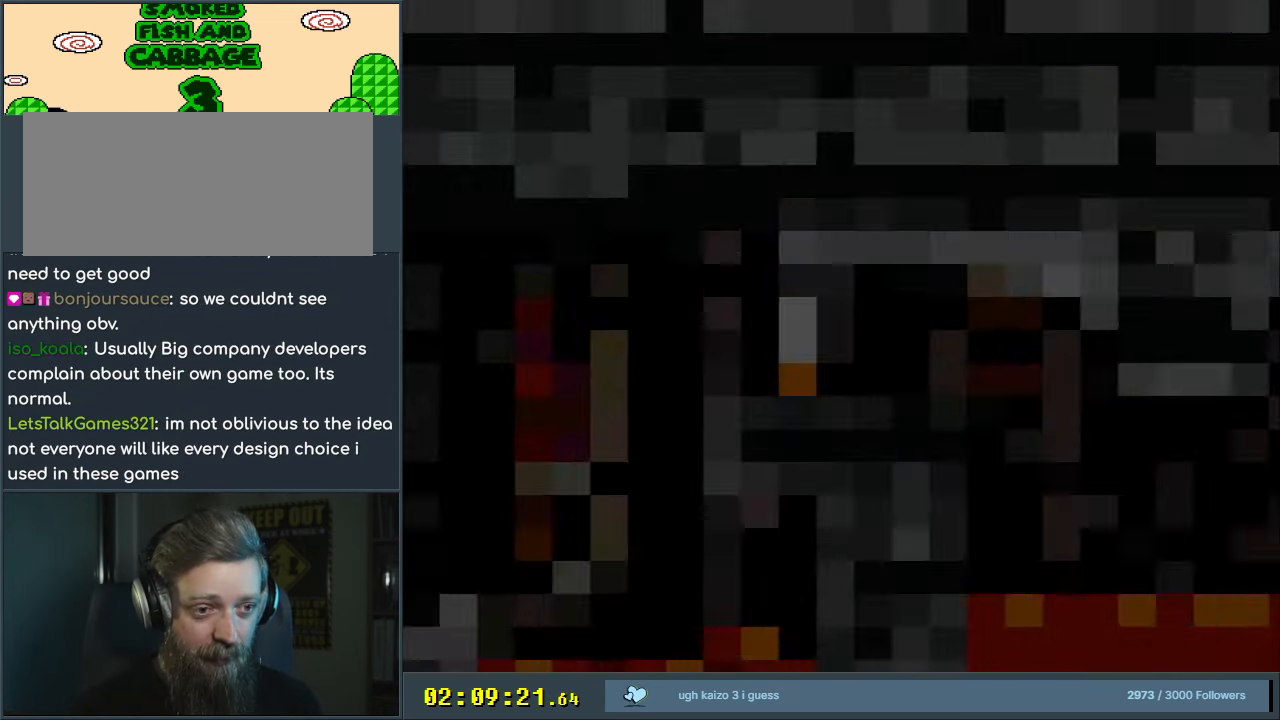
{"buttons": ["Y", "DPAD_RIGHT"], "events": [[267, "DPAD_RIGHT", "down"]]}
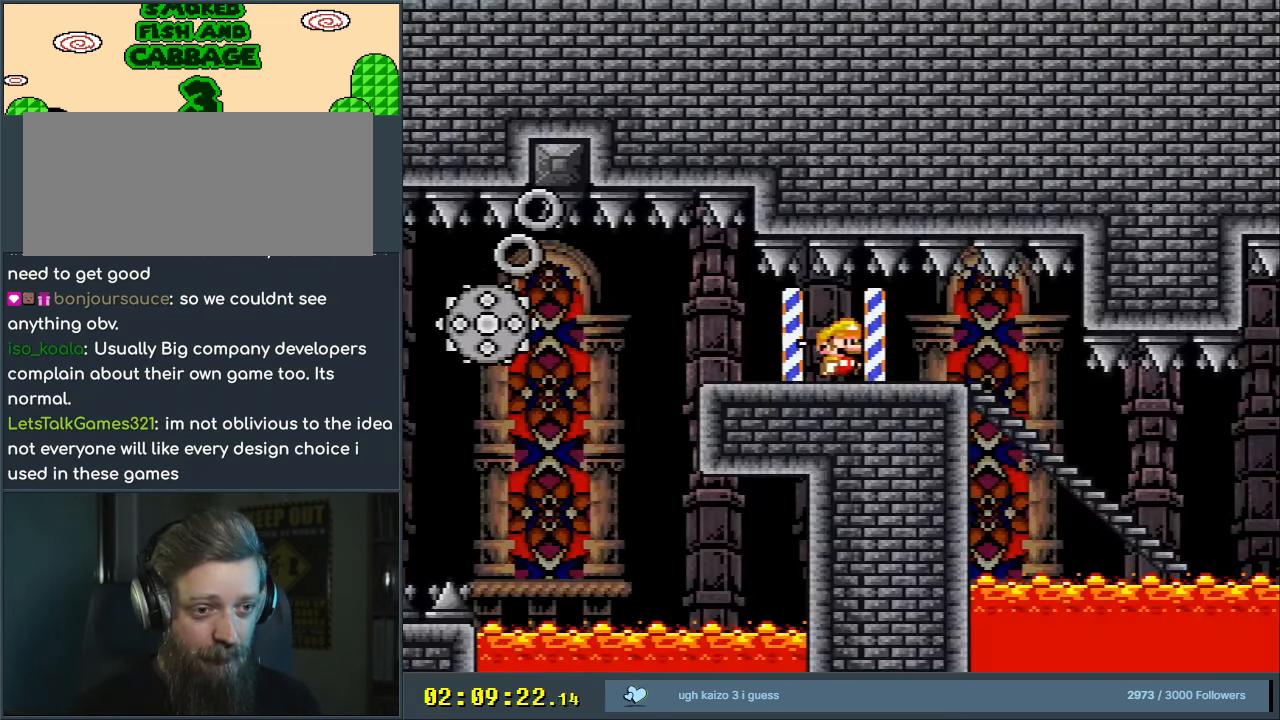
{"buttons": ["Y", "DPAD_DOWN"], "events": [[400, "DPAD_DOWN", "down"], [400, "DPAD_RIGHT", "up"]]}
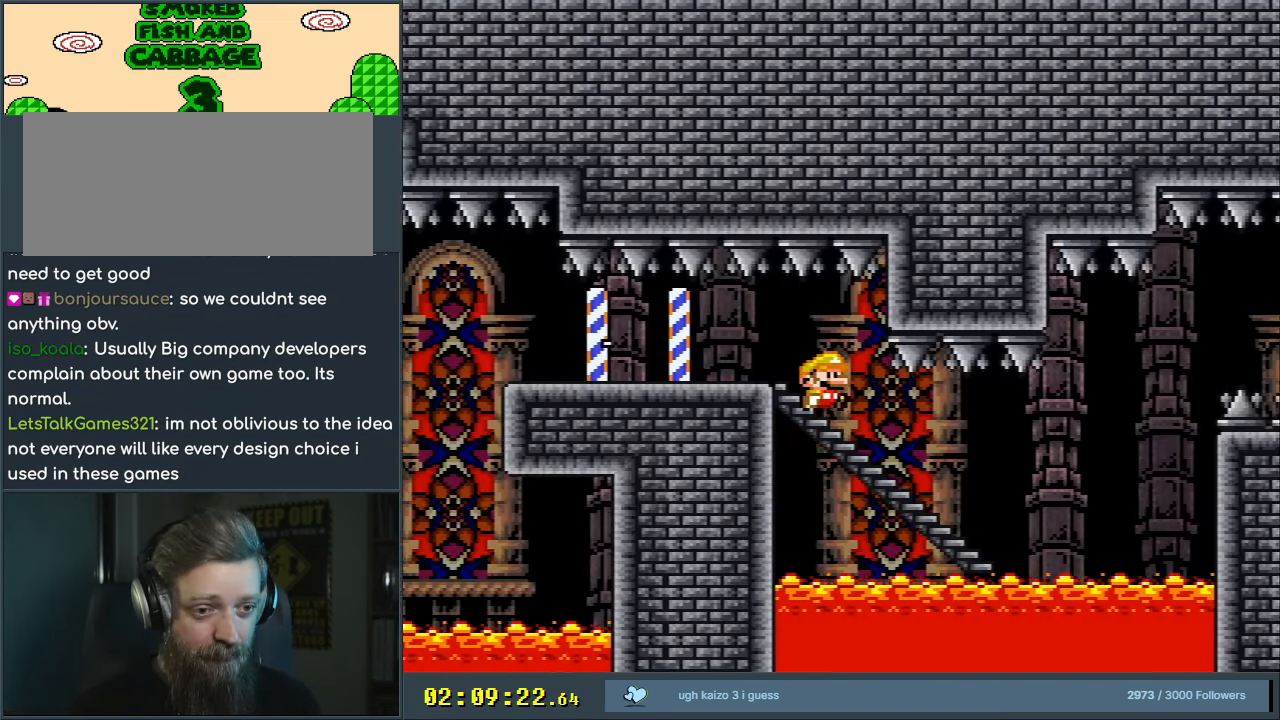
{"buttons": ["B", "Y"], "events": [[117, "DPAD_DOWN", "up"], [267, "B", "down"]]}
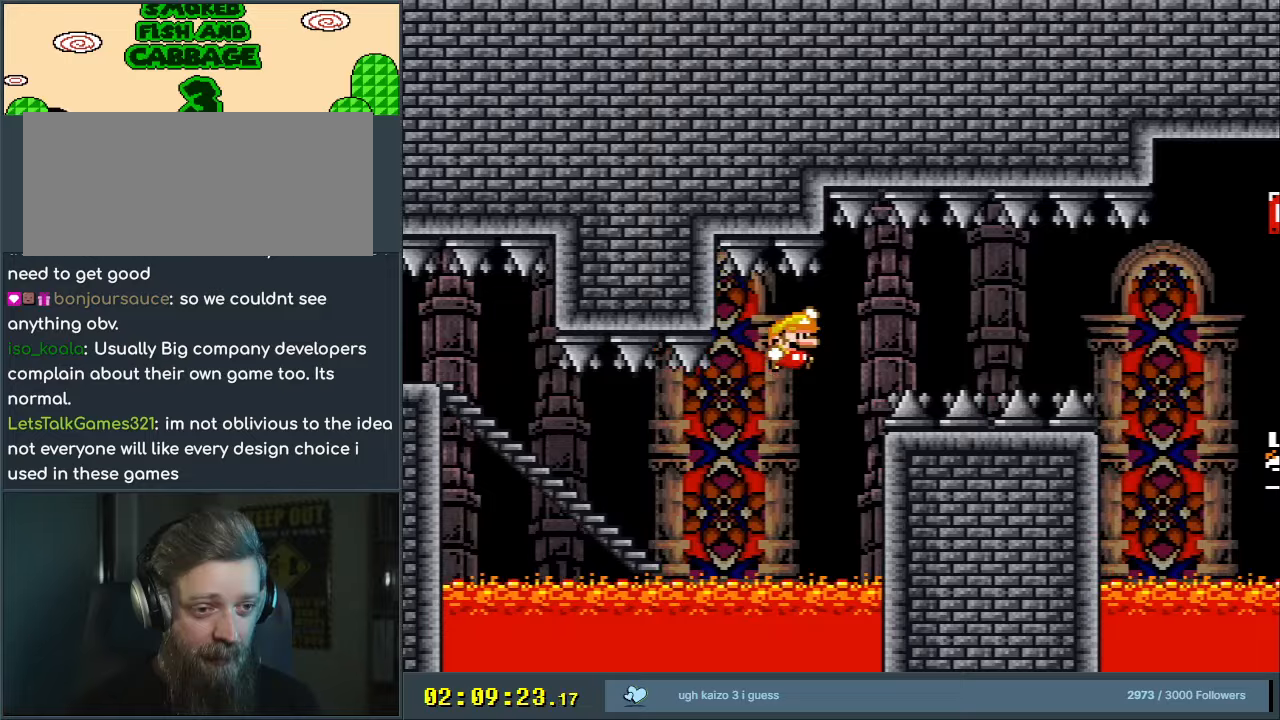
{"buttons": ["B", "Y"], "events": []}
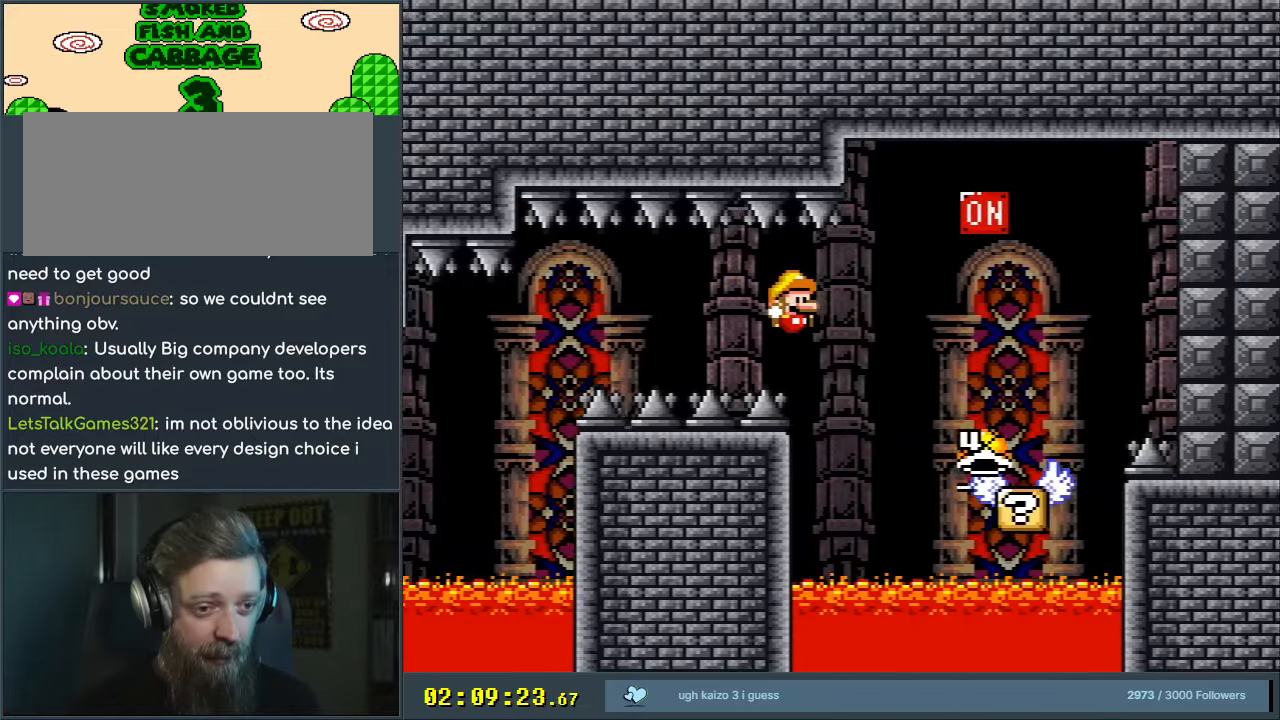
{"buttons": ["B", "Y", "DPAD_LEFT"], "events": [[167, "B", "up"], [250, "B", "down"], [250, "DPAD_LEFT", "down"]]}
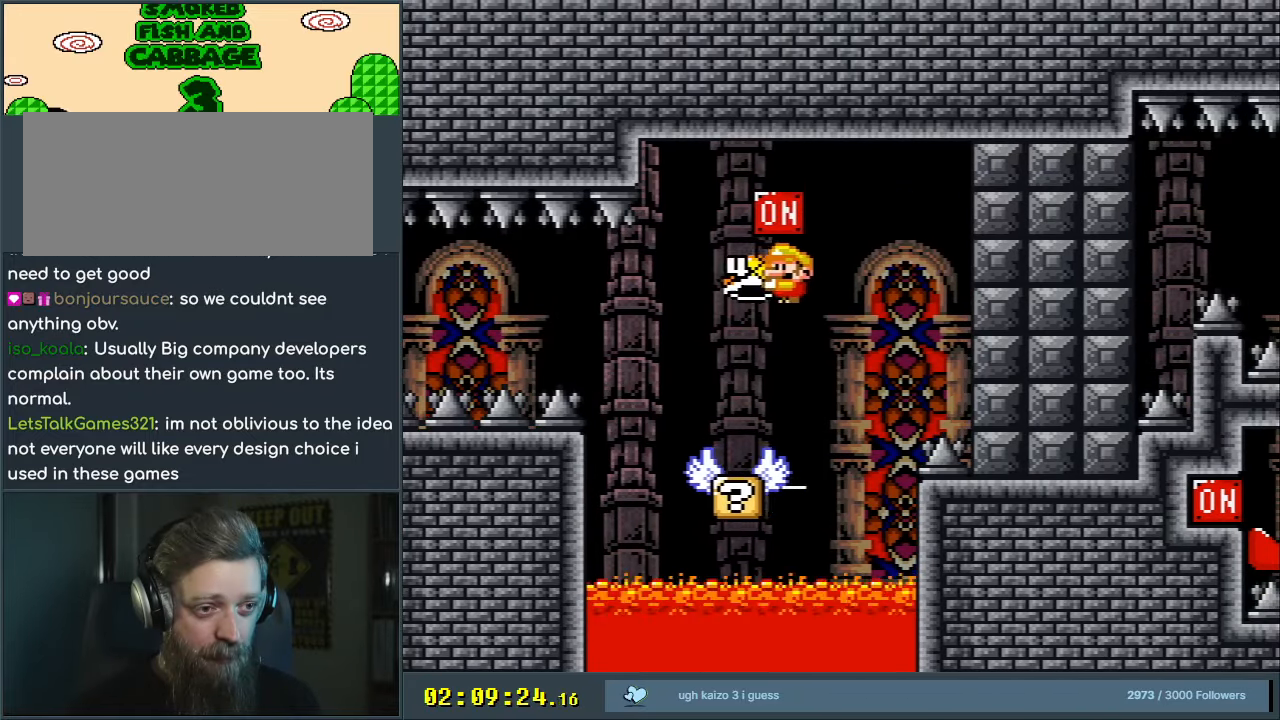
{"buttons": ["Y", "DPAD_RIGHT"], "events": [[167, "B", "up"], [217, "DPAD_LEFT", "up"], [283, "DPAD_RIGHT", "down"]]}
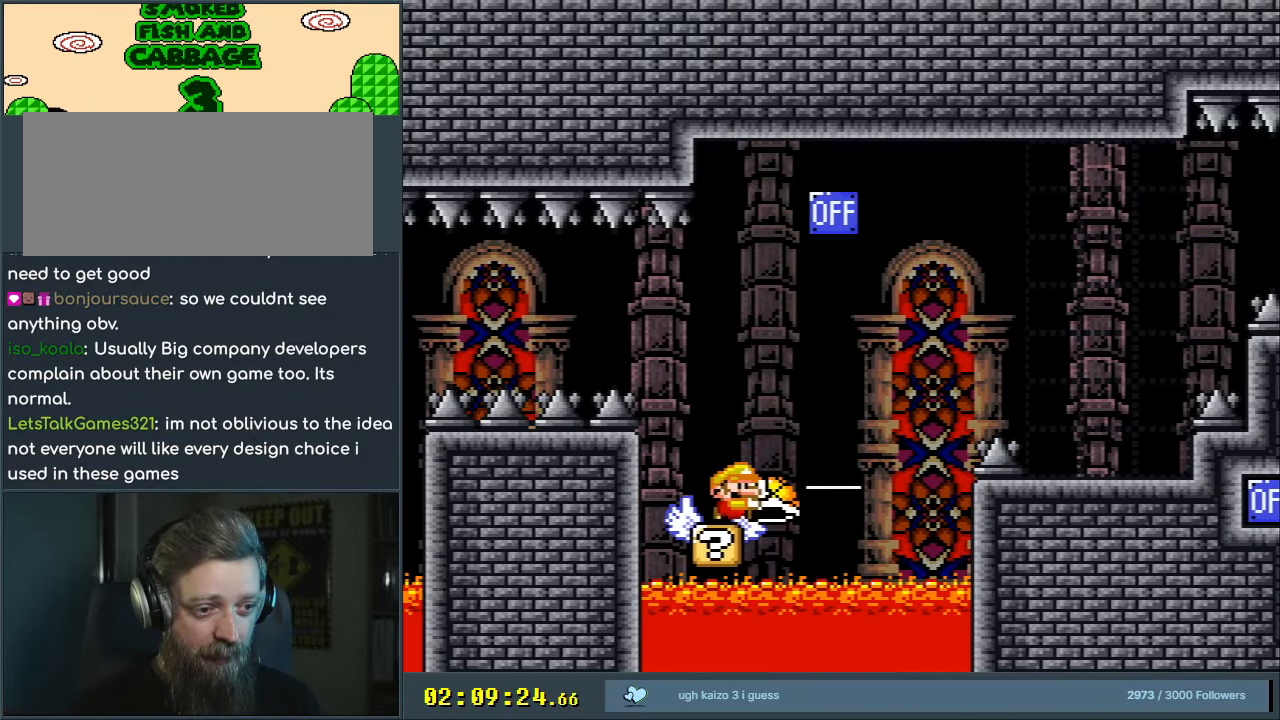
{"buttons": ["B", "Y", "DPAD_RIGHT"], "events": [[33, "B", "down"]]}
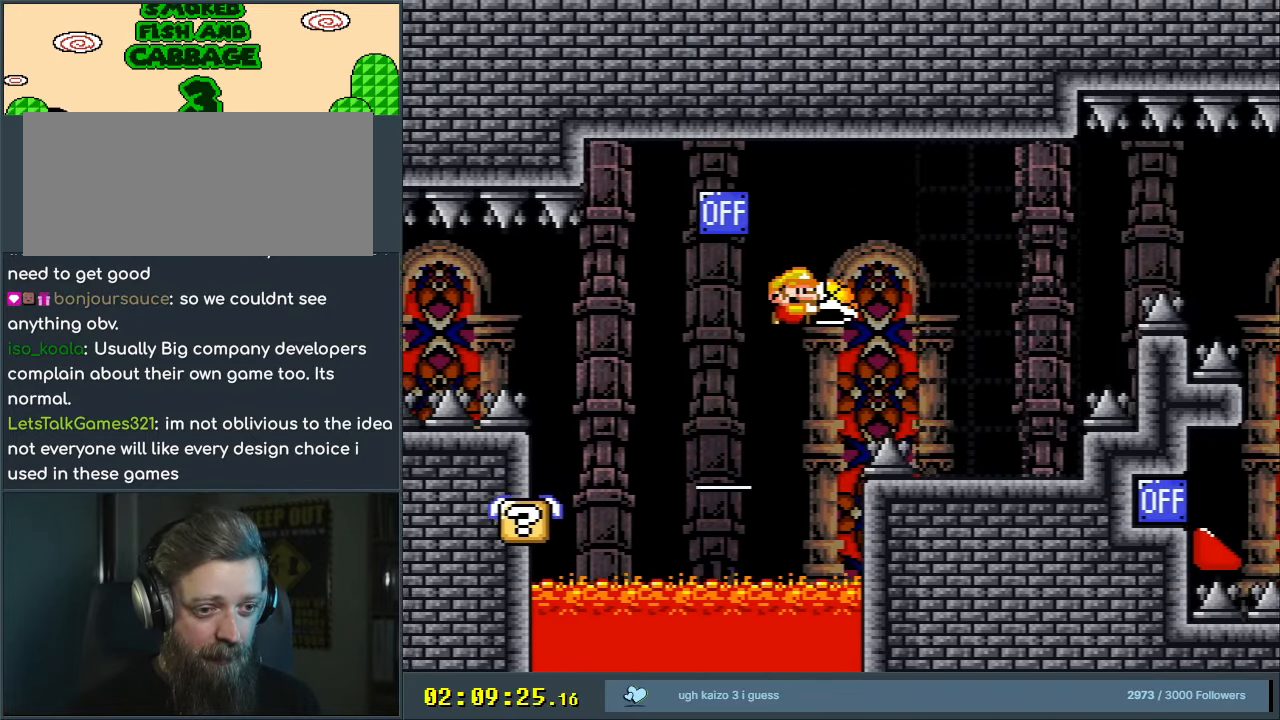
{"buttons": ["B", "Y", "DPAD_RIGHT"], "events": [[183, "B", "up"], [417, "B", "down"]]}
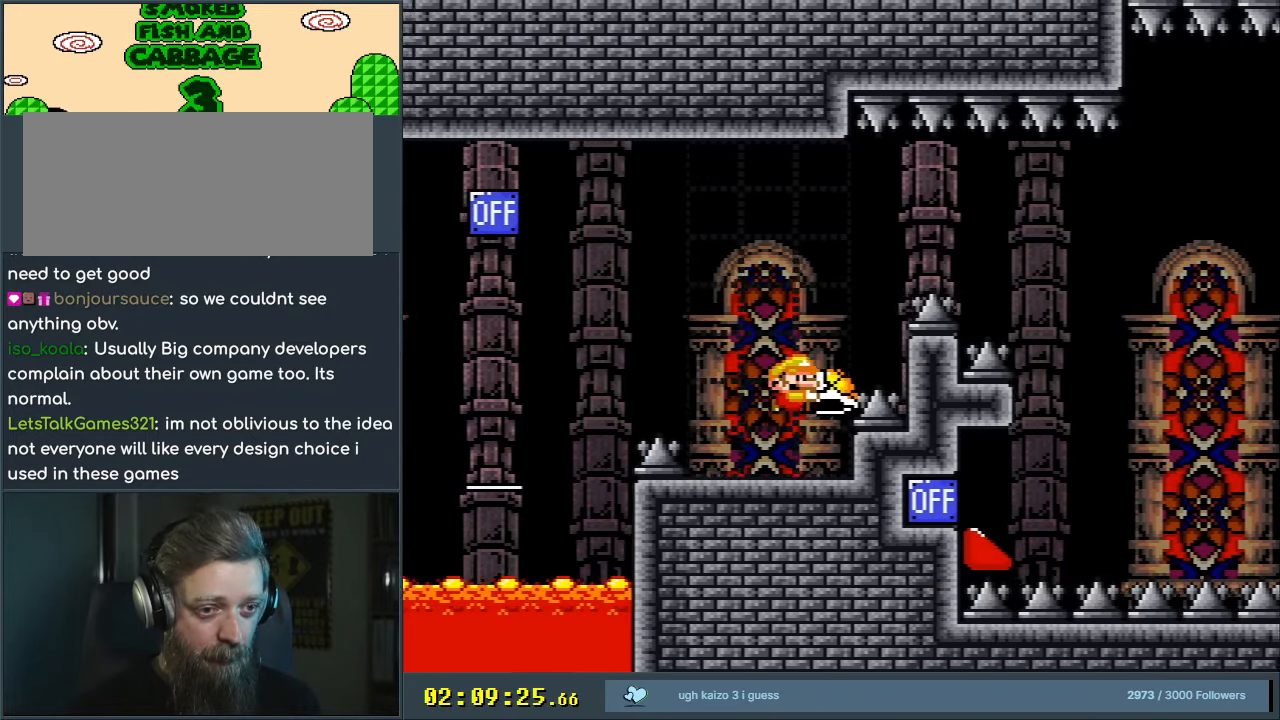
{"buttons": ["B", "Y", "DPAD_RIGHT"], "events": [[250, "Y", "up"], [350, "Y", "down"]]}
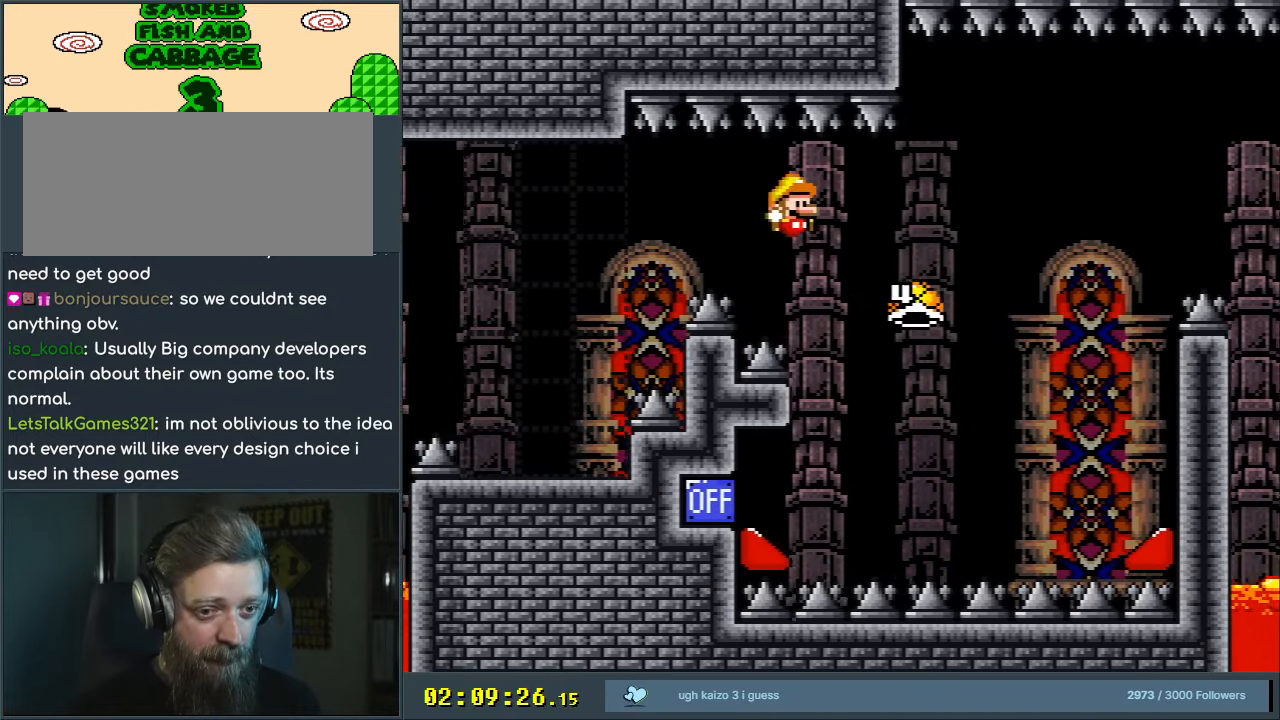
{"buttons": ["B", "Y", "DPAD_LEFT"], "events": [[150, "B", "up"], [267, "B", "down"], [333, "DPAD_RIGHT", "up"], [400, "DPAD_UP", "down"], [417, "DPAD_UP", "up"], [433, "DPAD_LEFT", "down"]]}
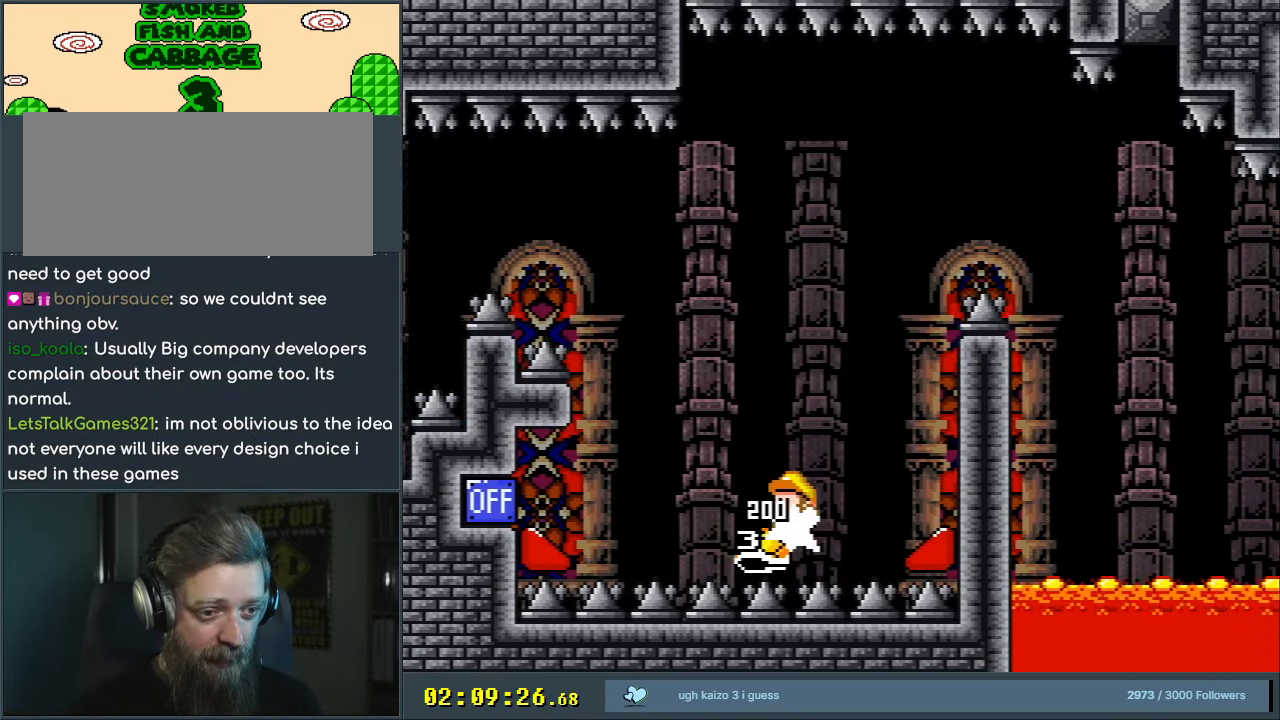
{"buttons": ["B", "Y"], "events": [[83, "DPAD_LEFT", "up"], [233, "DPAD_RIGHT", "down"], [367, "DPAD_RIGHT", "up"], [383, "B", "up"], [500, "B", "down"]]}
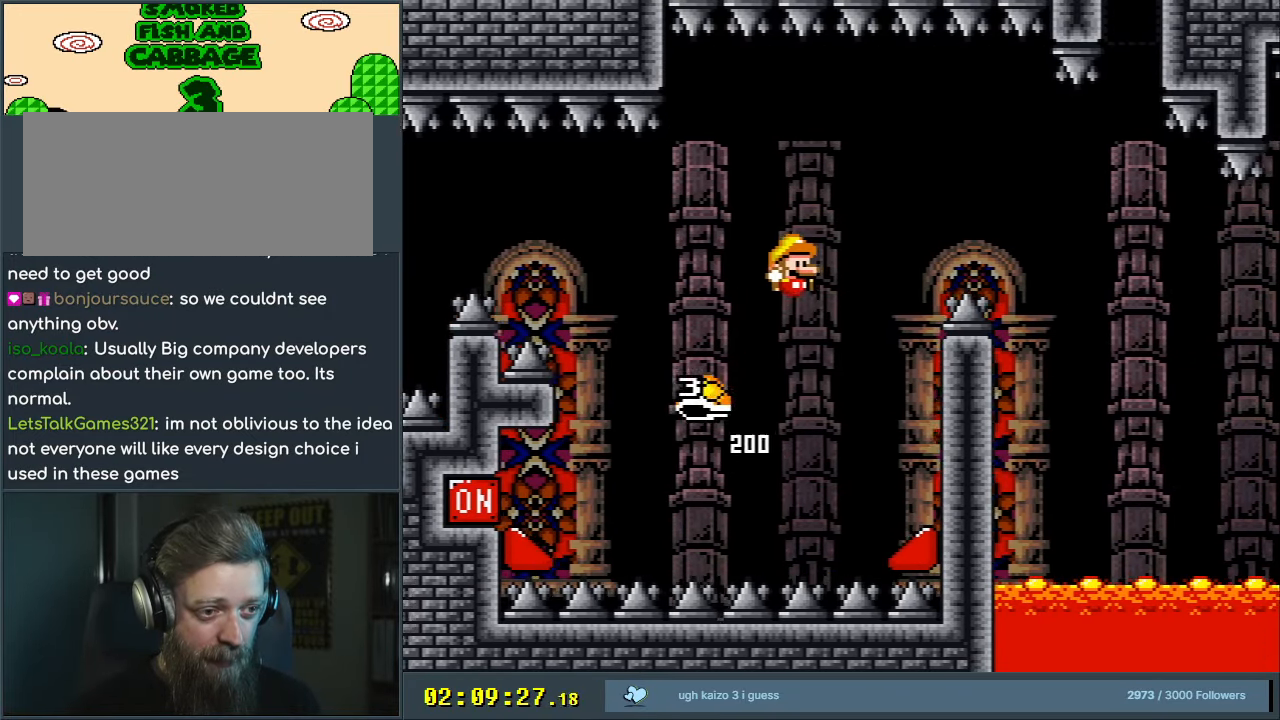
{"buttons": ["B", "Y"], "events": [[50, "DPAD_LEFT", "down"], [217, "DPAD_LEFT", "up"], [317, "B", "up"], [350, "DPAD_RIGHT", "down"], [383, "B", "down"], [483, "DPAD_RIGHT", "up"]]}
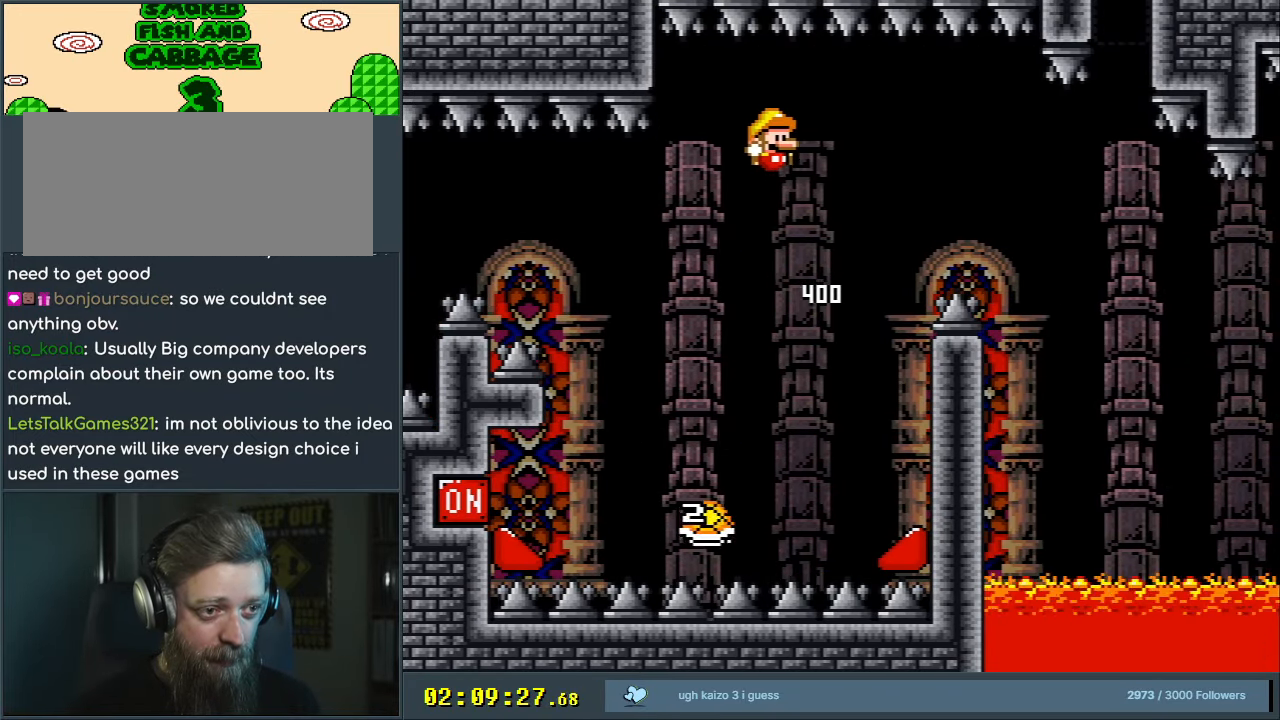
{"buttons": ["B", "Y"], "events": [[217, "B", "up"], [283, "DPAD_LEFT", "down"], [317, "B", "down"], [467, "DPAD_LEFT", "up"]]}
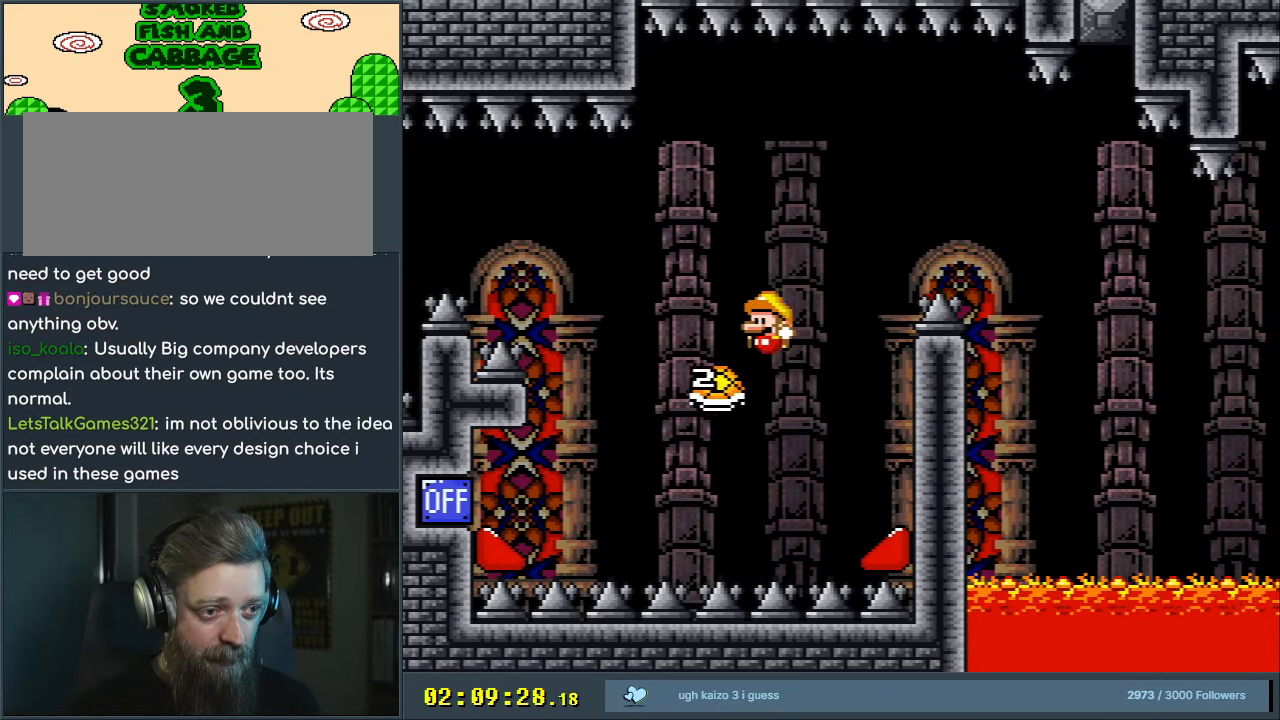
{"buttons": ["B", "Y"], "events": [[200, "DPAD_RIGHT", "down"], [350, "DPAD_RIGHT", "up"], [450, "B", "up"], [500, "B", "down"]]}
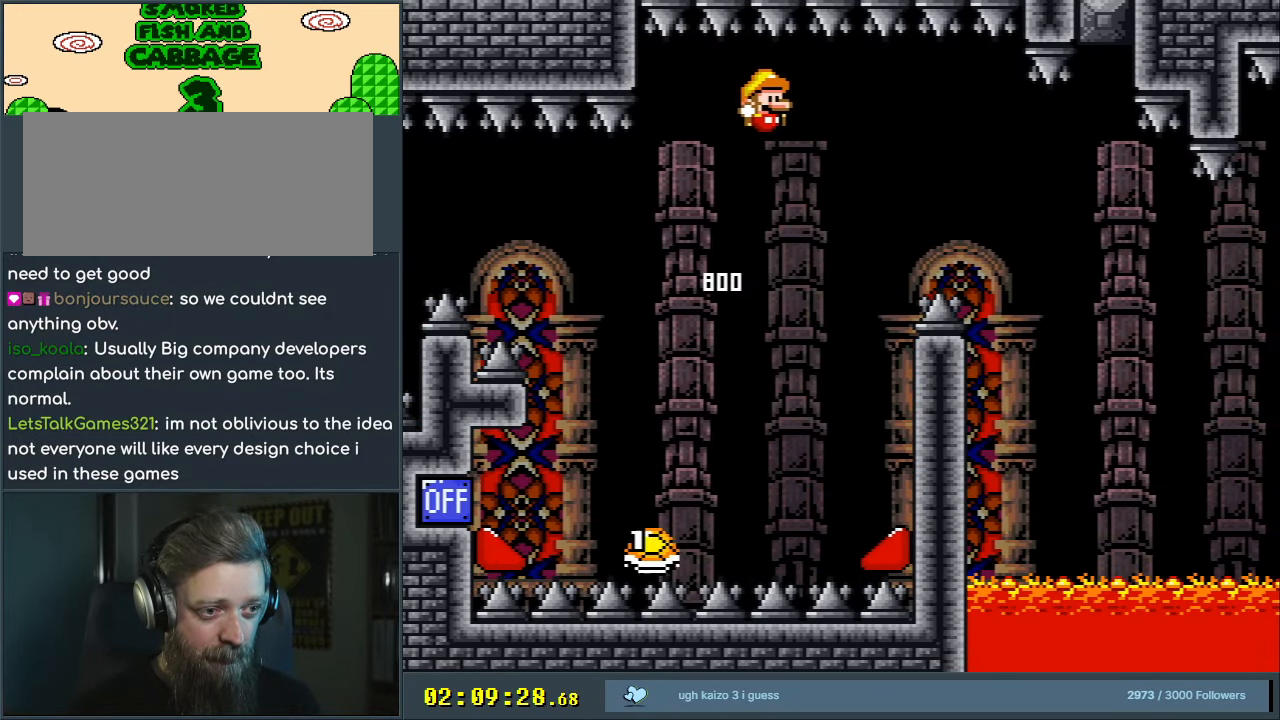
{"buttons": ["B", "Y", "DPAD_RIGHT"], "events": [[133, "DPAD_LEFT", "down"], [250, "DPAD_LEFT", "up"], [350, "DPAD_RIGHT", "down"]]}
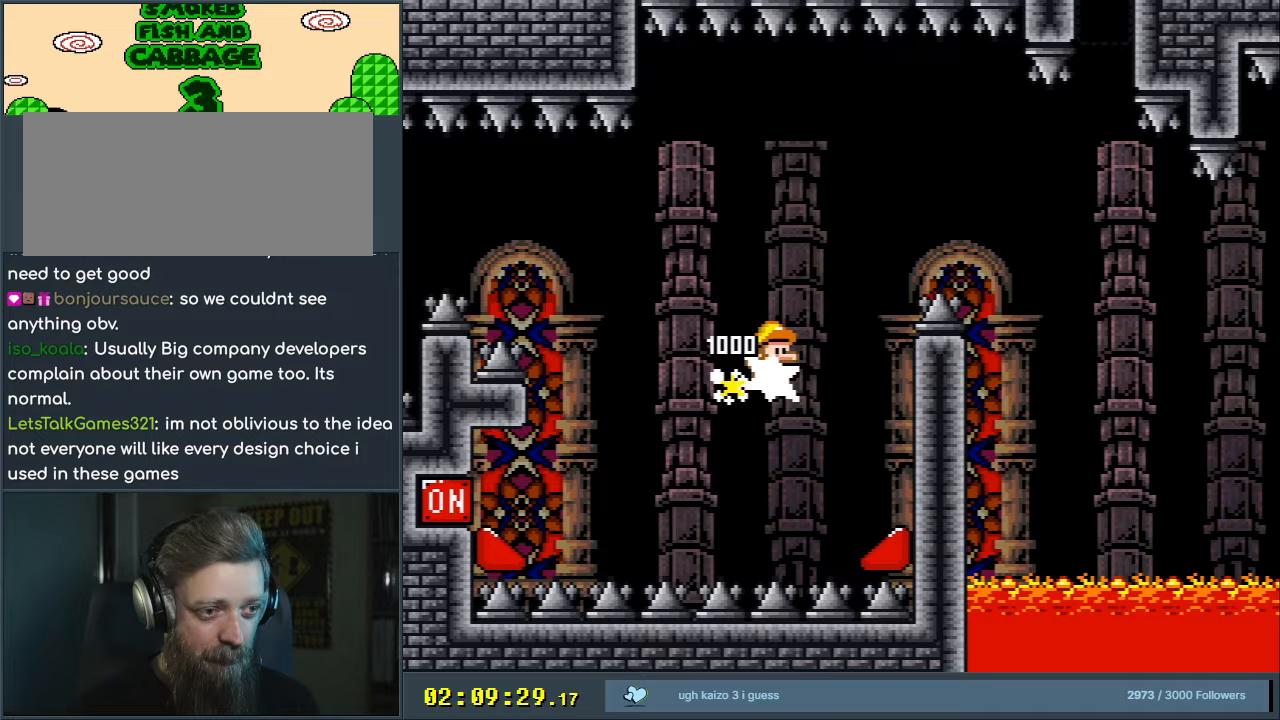
{"buttons": ["B", "Y"], "events": [[150, "DPAD_RIGHT", "up"], [250, "DPAD_RIGHT", "down"], [367, "DPAD_RIGHT", "up"]]}
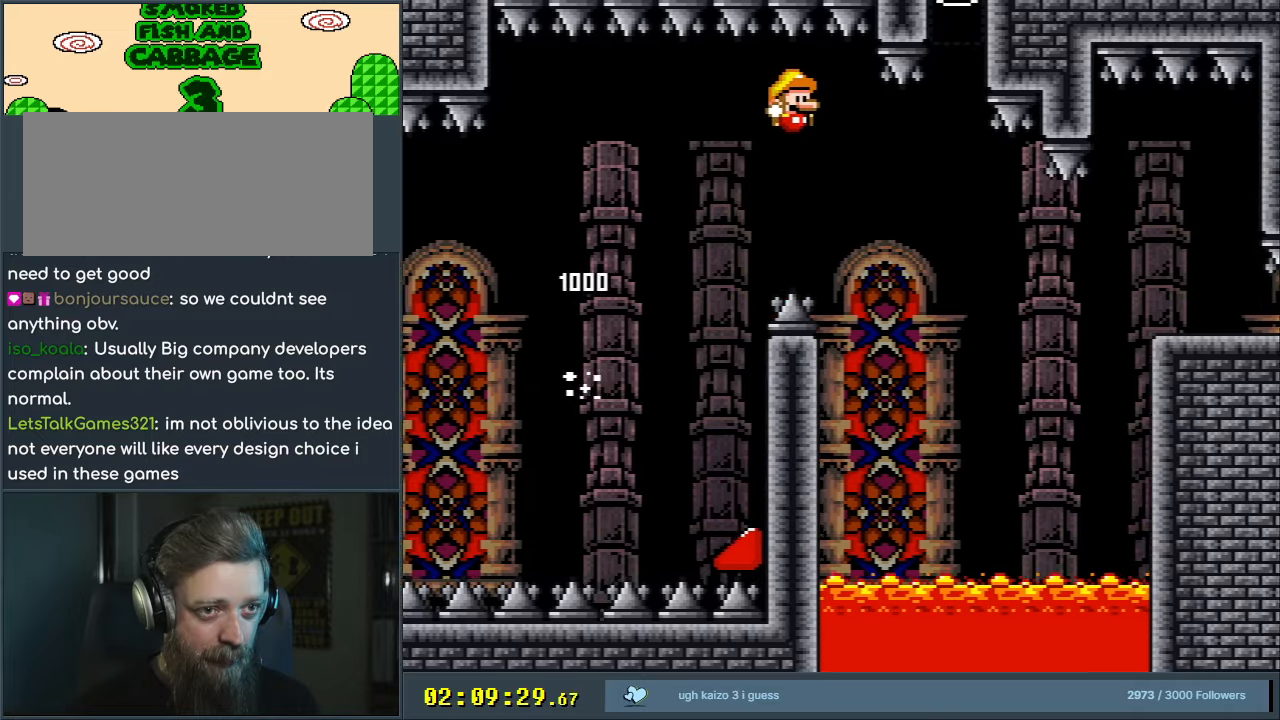
{"buttons": ["B", "Y", "DPAD_RIGHT"], "events": [[167, "Y", "up"], [367, "DPAD_LEFT", "down"], [450, "Y", "down"], [467, "DPAD_LEFT", "up"], [483, "DPAD_RIGHT", "down"]]}
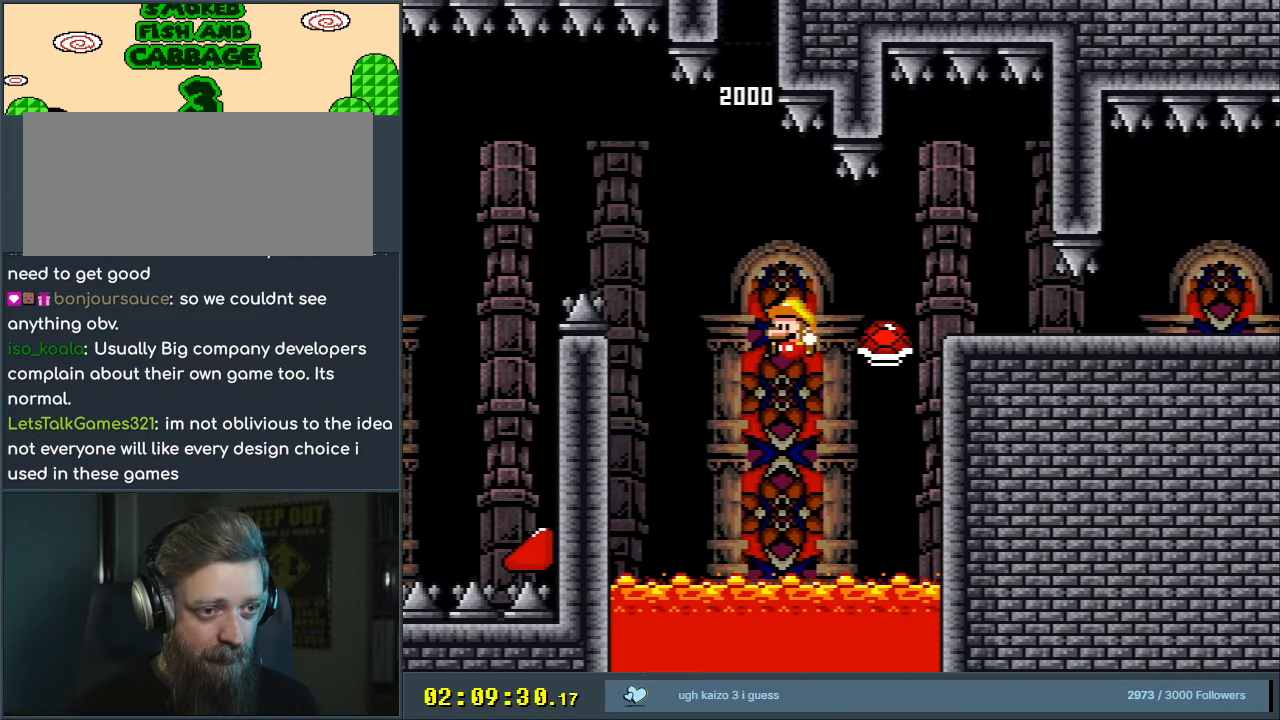
{"buttons": ["B", "Y"], "events": [[167, "DPAD_RIGHT", "up"], [333, "B", "up"], [417, "B", "down"]]}
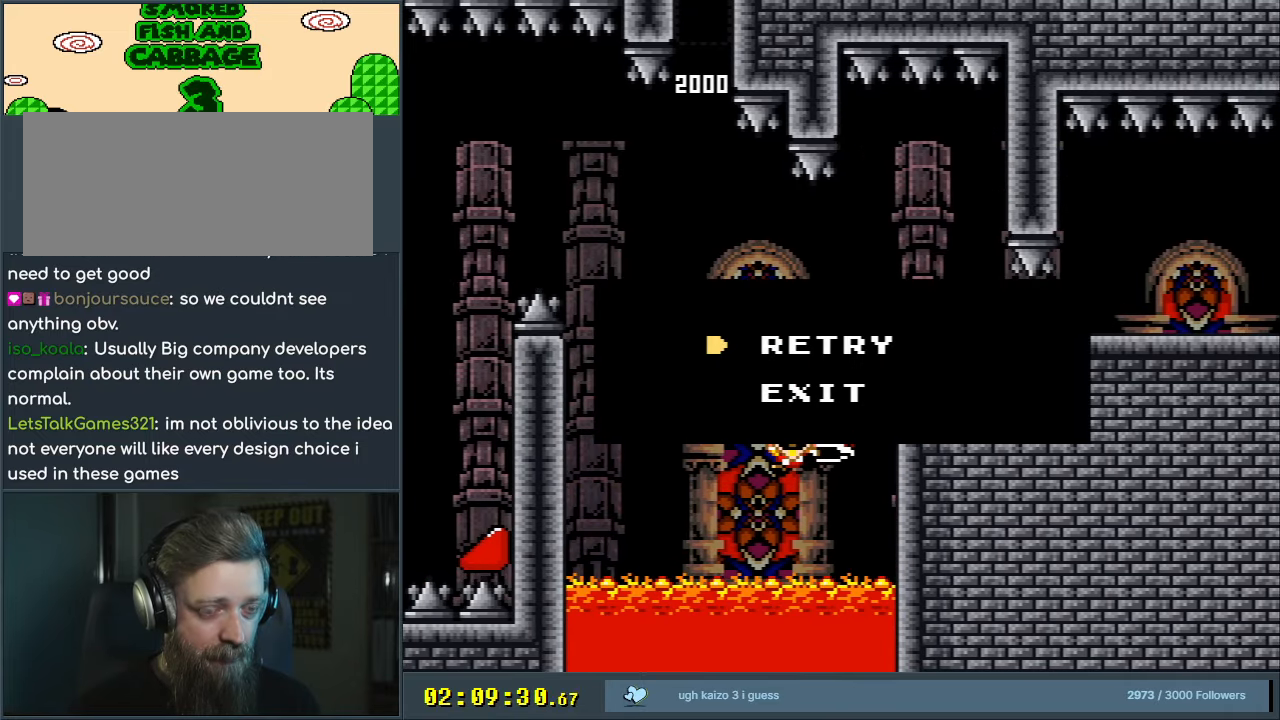
{"buttons": ["B", "Y"], "events": [[33, "Y", "up"], [117, "B", "up"], [283, "B", "down"], [283, "Y", "down"]]}
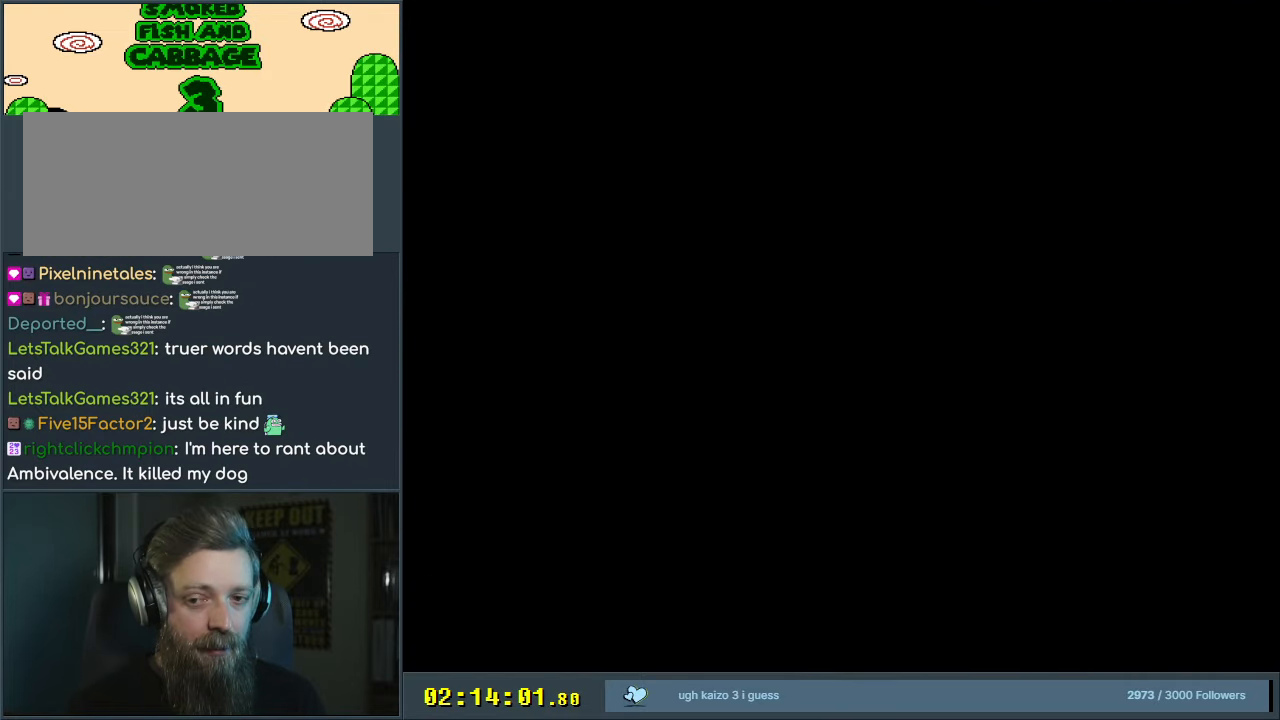
{"buttons": ["B", "Y"], "events": []}
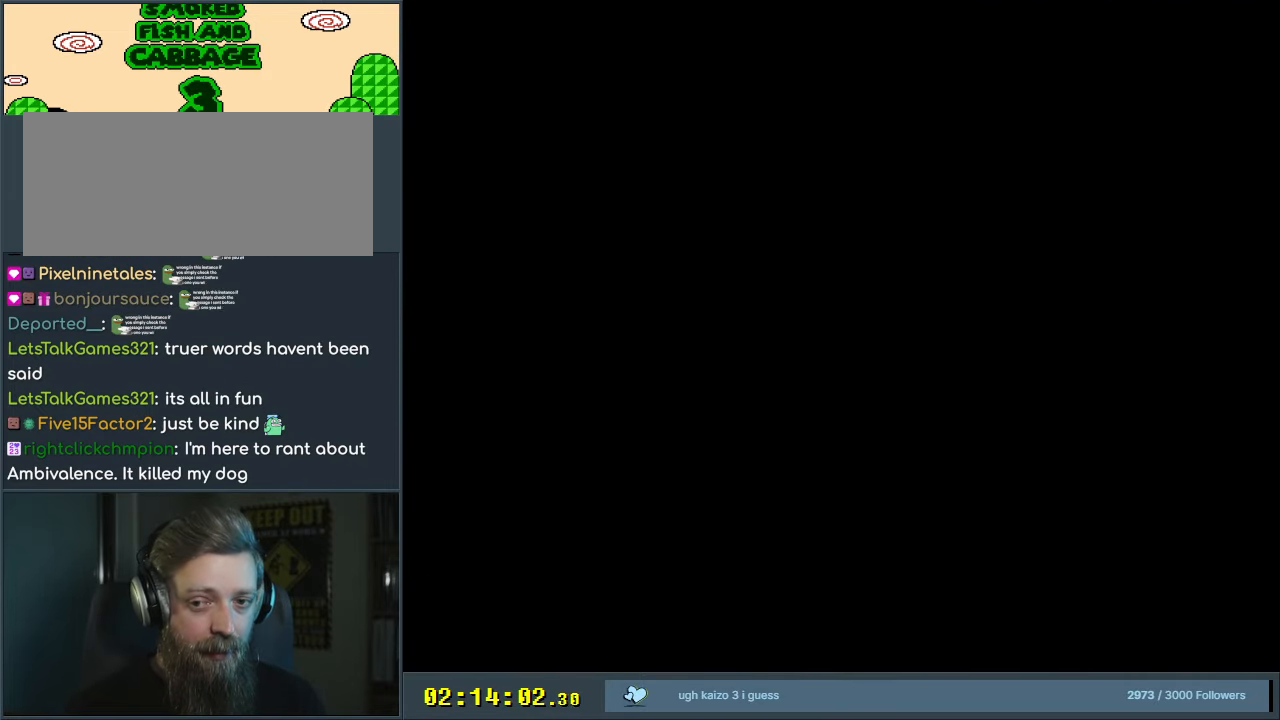
{"buttons": ["B", "Y"], "events": []}
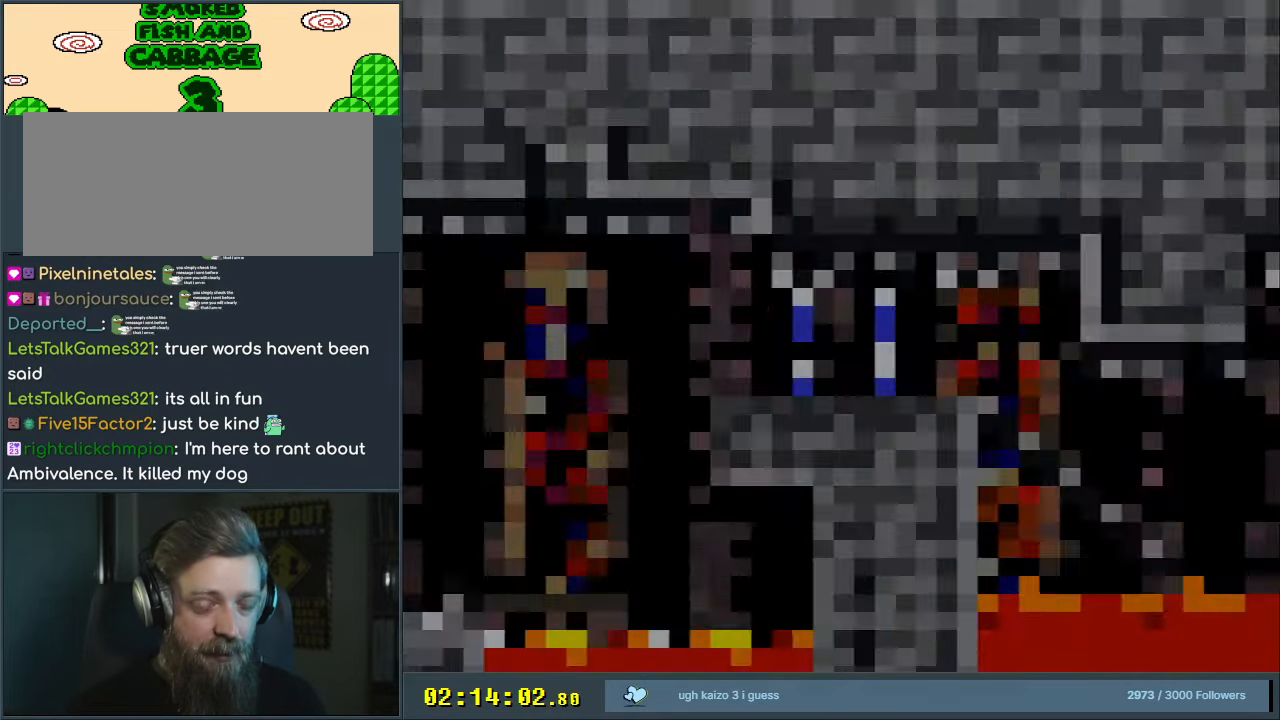
{"buttons": ["B", "Y", "DPAD_RIGHT"], "events": [[417, "DPAD_RIGHT", "down"]]}
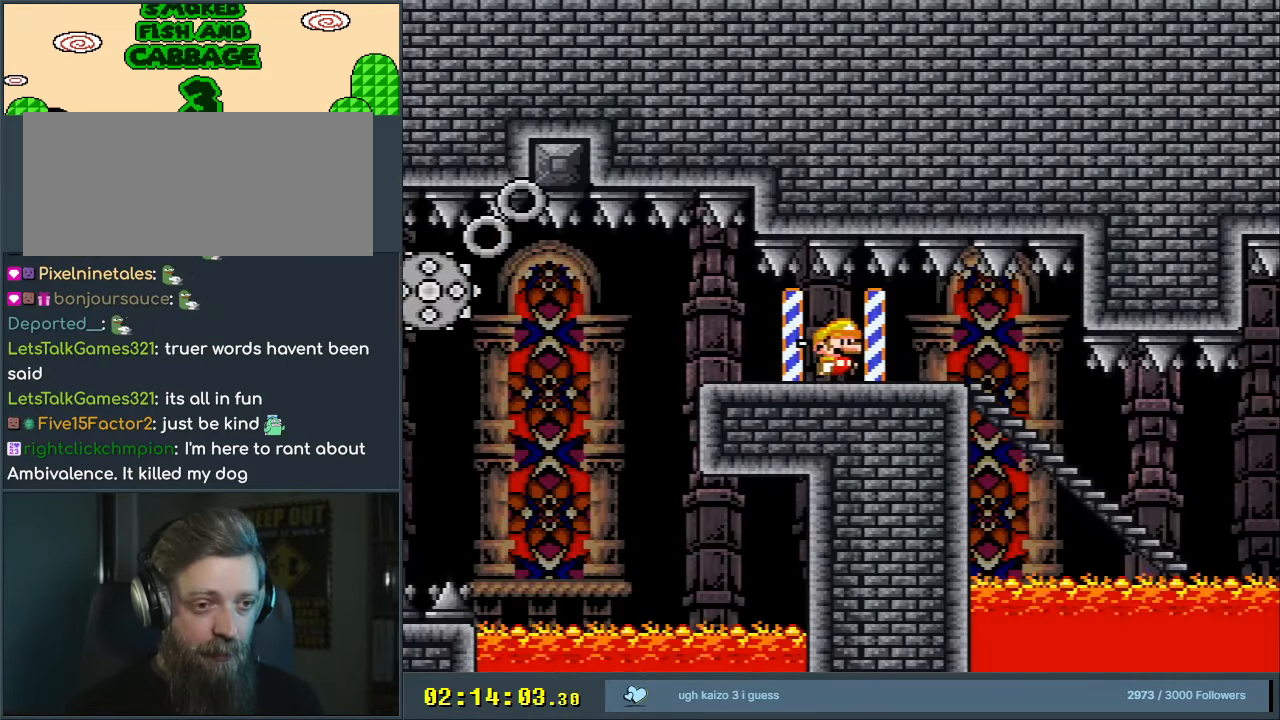
{"buttons": ["Y", "DPAD_DOWN"], "events": [[183, "B", "up"], [350, "DPAD_RIGHT", "up"], [383, "DPAD_DOWN", "down"]]}
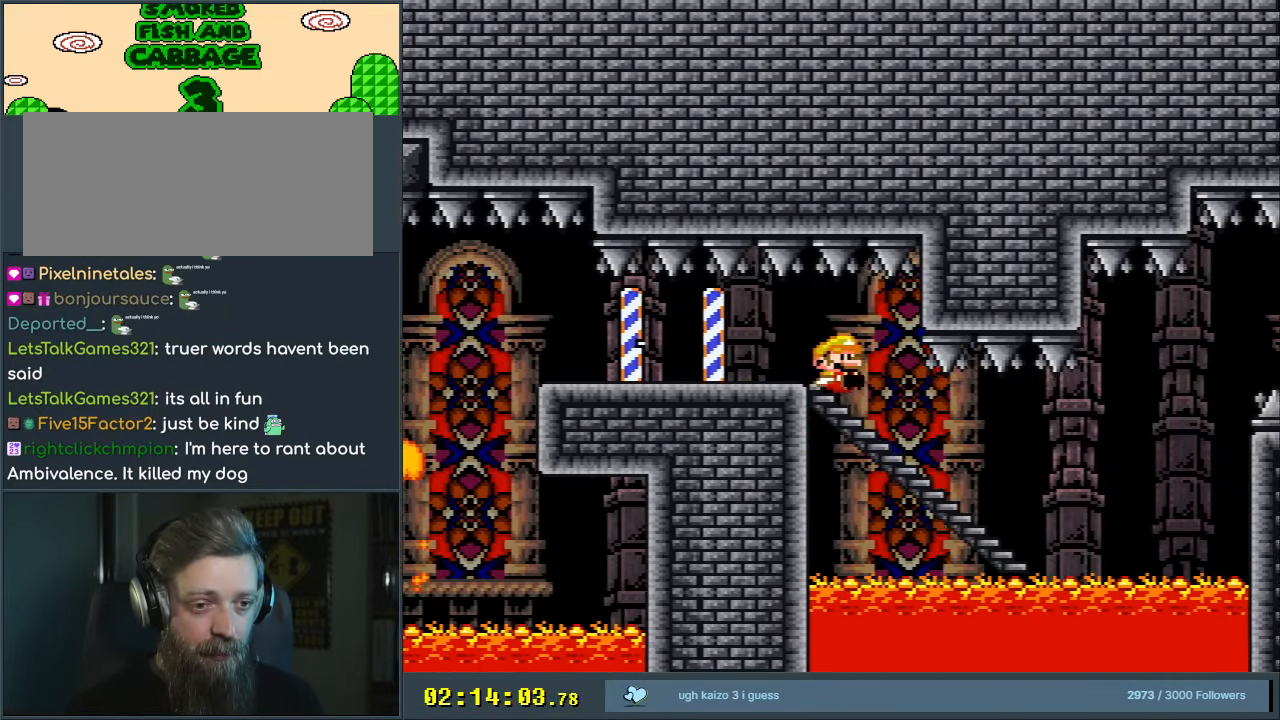
{"buttons": ["B", "Y"], "events": [[183, "DPAD_DOWN", "up"], [350, "B", "down"]]}
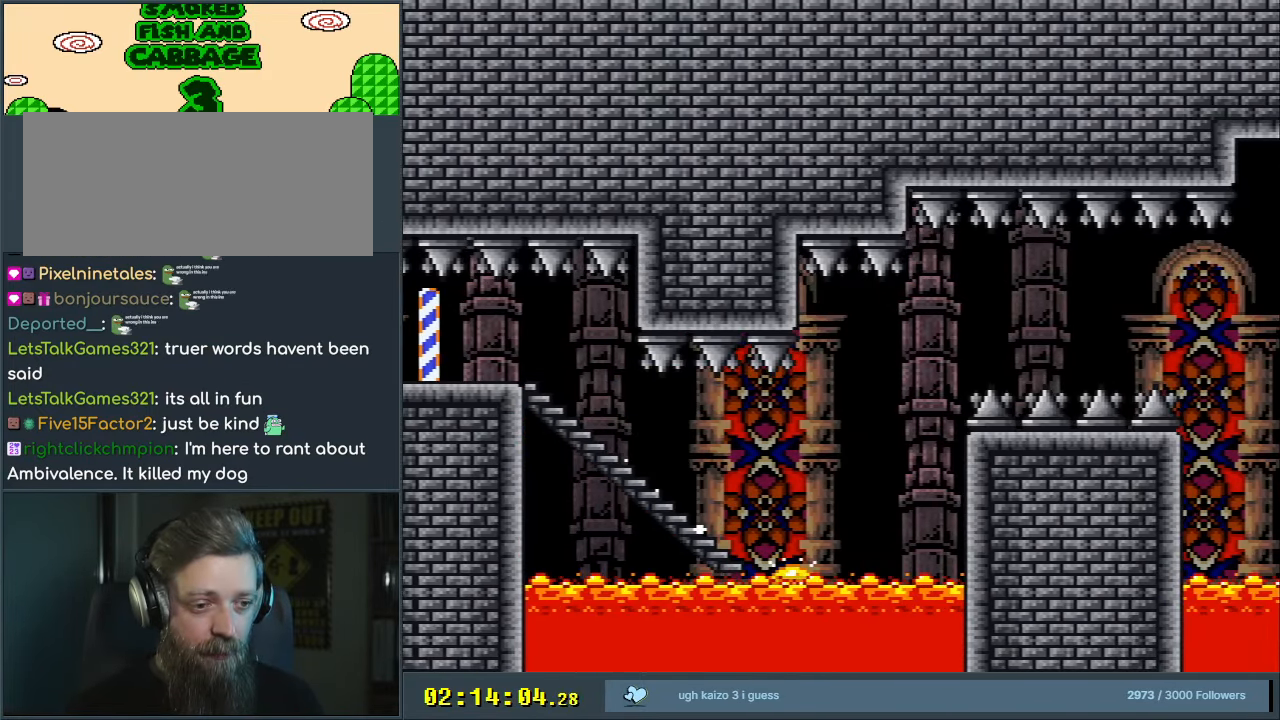
{"buttons": ["A"], "events": [[200, "Y", "up"], [217, "B", "up"], [333, "A", "down"], [417, "A", "up"], [483, "A", "down"]]}
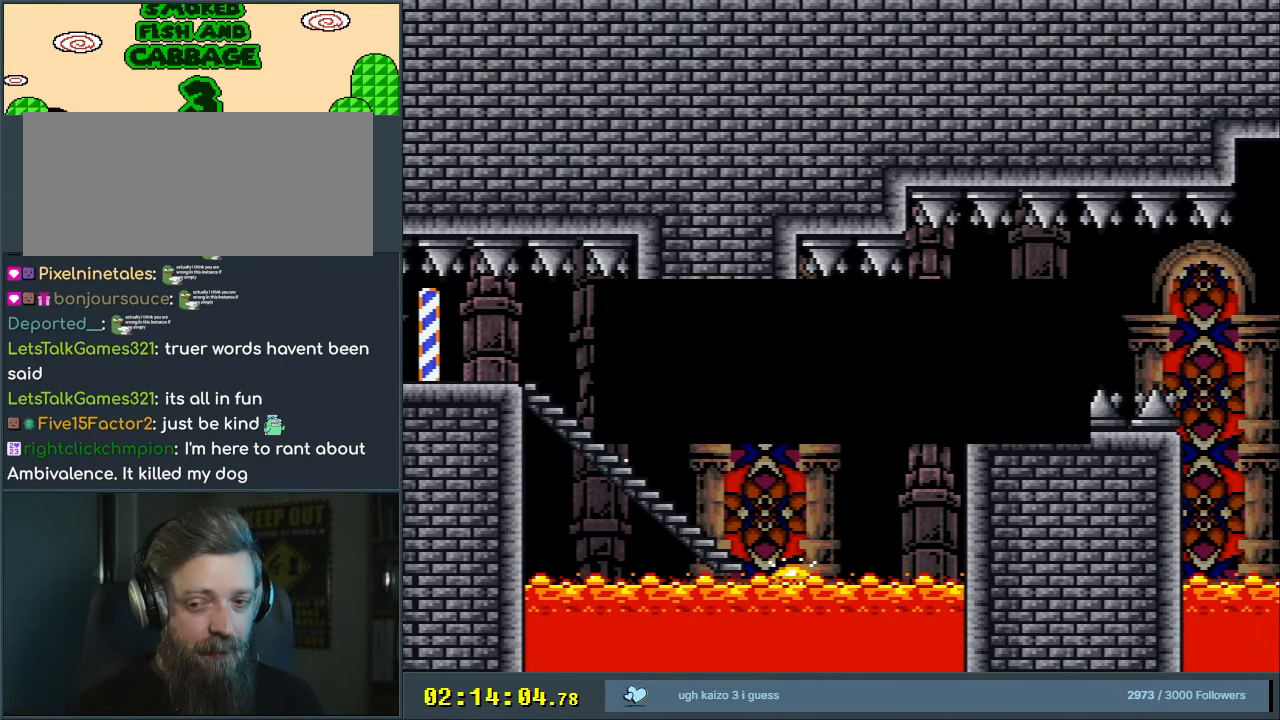
{"buttons": [], "events": [[117, "A", "up"], [217, "A", "down"], [333, "A", "up"]]}
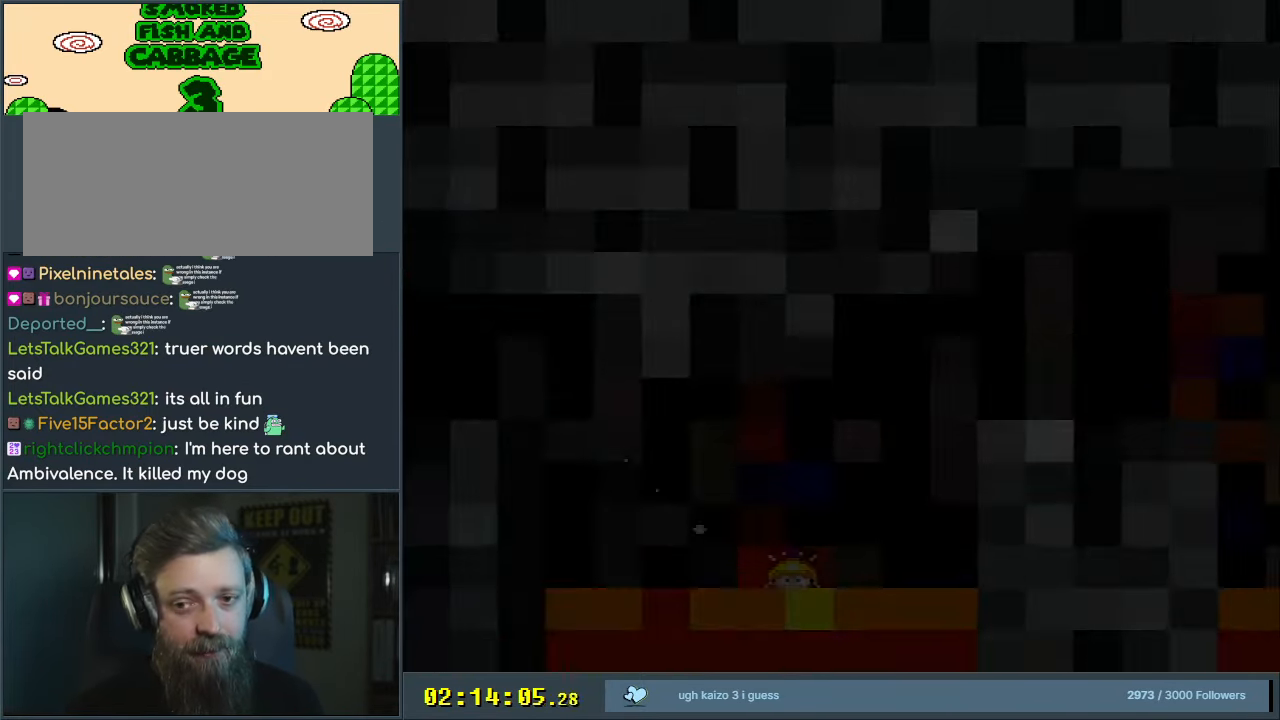
{"buttons": [], "events": []}